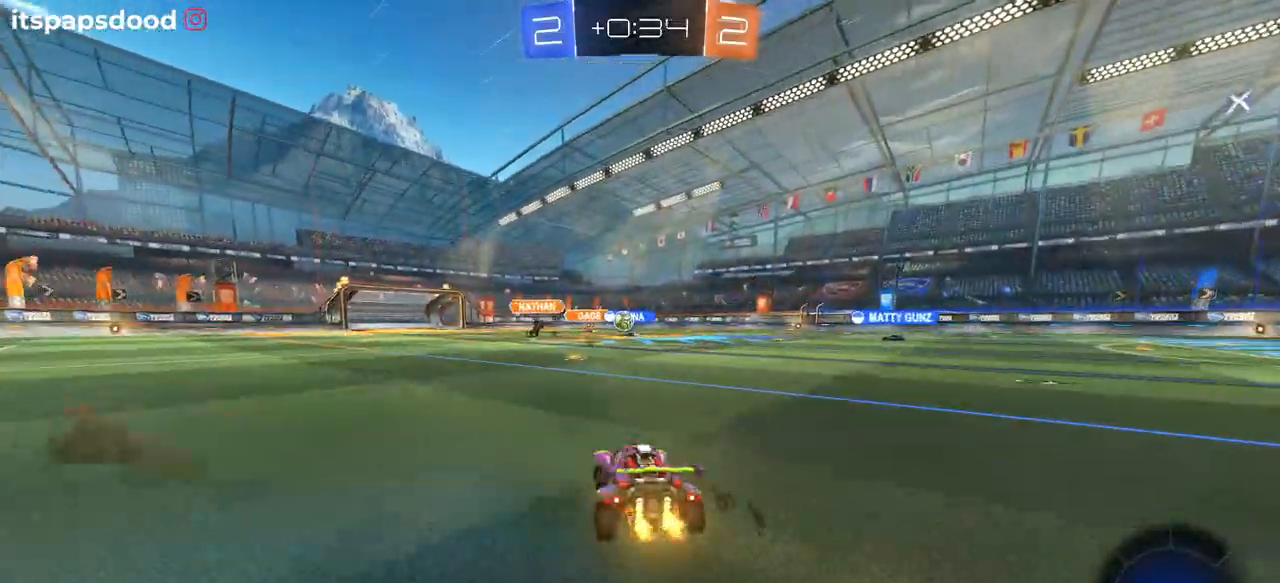
Gameplay with a controller (PlayStation layout); each line is a JSON object with the inputs held at the frame after it. "events" lists button and stick changes between this image and that frame as [ms after this image, input, new state], when the widget could be followed in between. Not read: START.
{"buttons": ["R2"], "left_stick": "center", "right_stick": "center", "events": []}
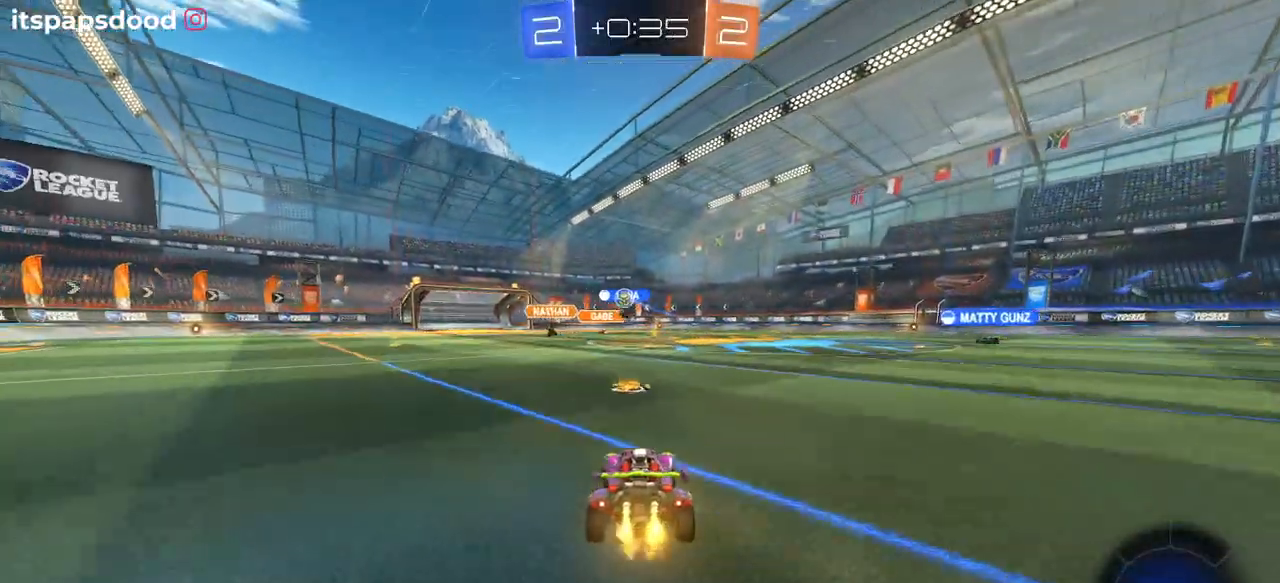
{"buttons": ["R1", "R2"], "left_stick": "left", "right_stick": "center", "events": [[83, "left_stick", "left"], [400, "R1", "down"]]}
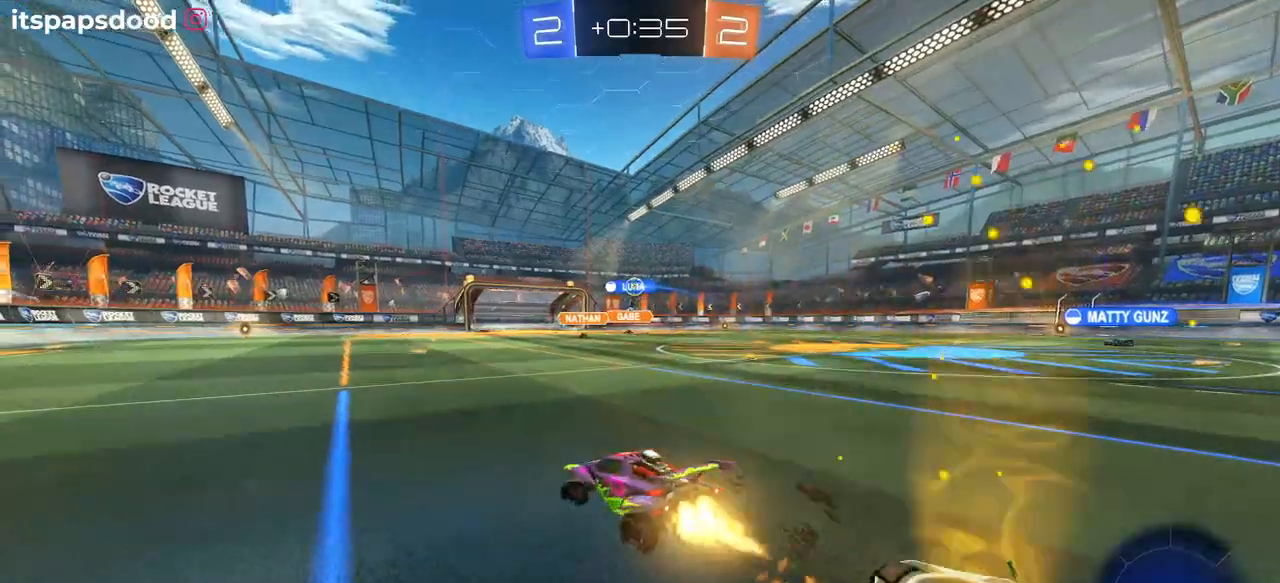
{"buttons": ["R1", "R2"], "left_stick": "right", "right_stick": "center", "events": [[66, "left_stick", "center"], [350, "left_stick", "right"]]}
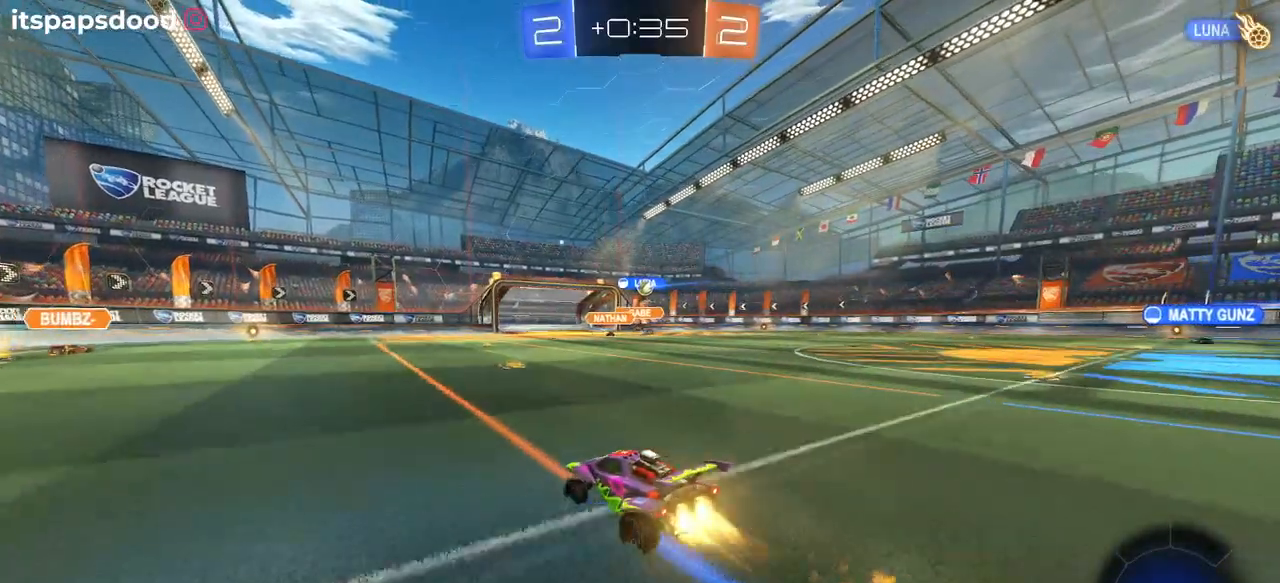
{"buttons": ["R2"], "left_stick": "center", "right_stick": "center", "events": [[67, "left_stick", "center"], [133, "R1", "up"], [217, "left_stick", "right"], [384, "left_stick", "center"]]}
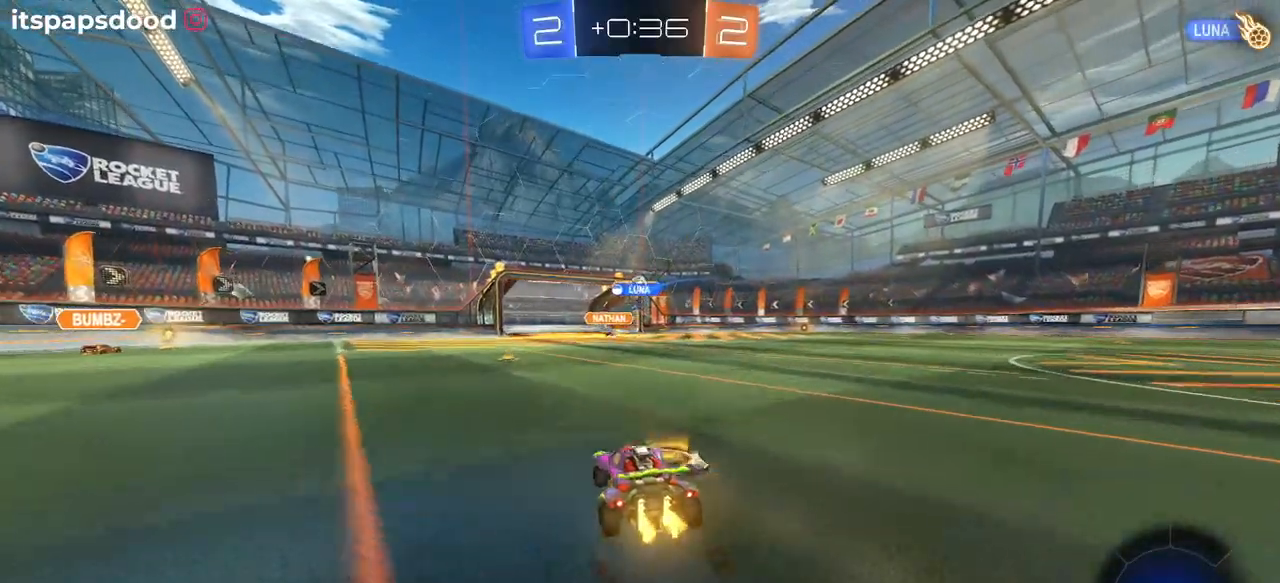
{"buttons": ["SQUARE", "R2"], "left_stick": "right", "right_stick": "center", "events": [[133, "left_stick", "left"], [300, "left_stick", "center"], [367, "left_stick", "right"], [500, "SQUARE", "down"]]}
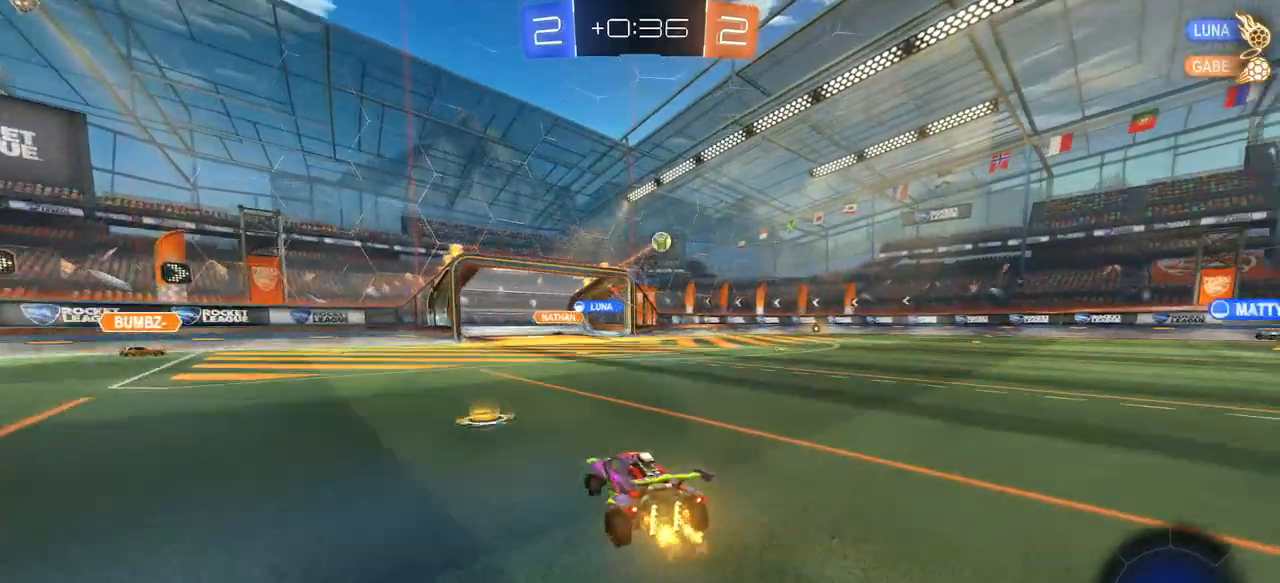
{"buttons": ["R2"], "left_stick": "right", "right_stick": "center", "events": [[133, "SQUARE", "up"]]}
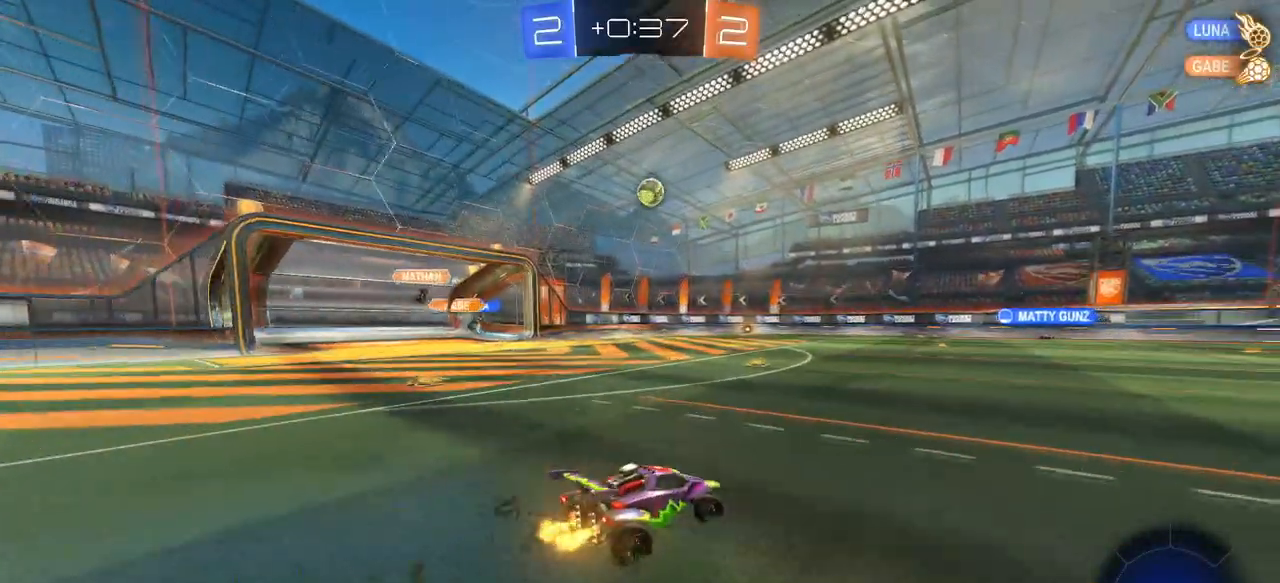
{"buttons": ["R2"], "left_stick": "center", "right_stick": "center", "events": [[367, "left_stick", "center"]]}
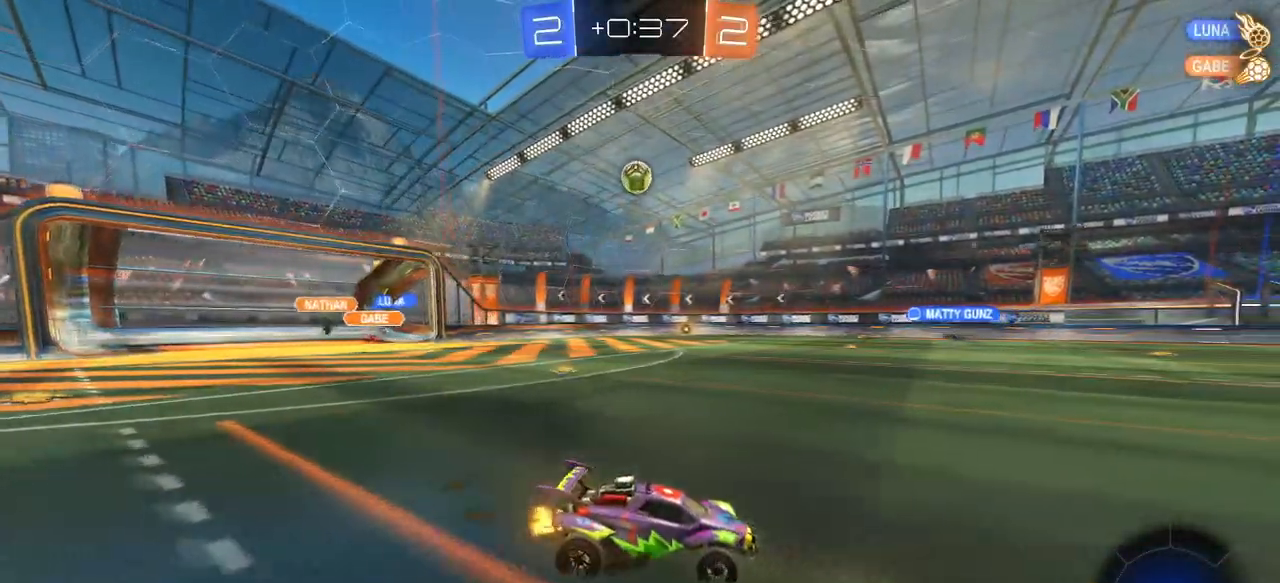
{"buttons": ["R2"], "left_stick": "right", "right_stick": "center", "events": [[317, "left_stick", "right"]]}
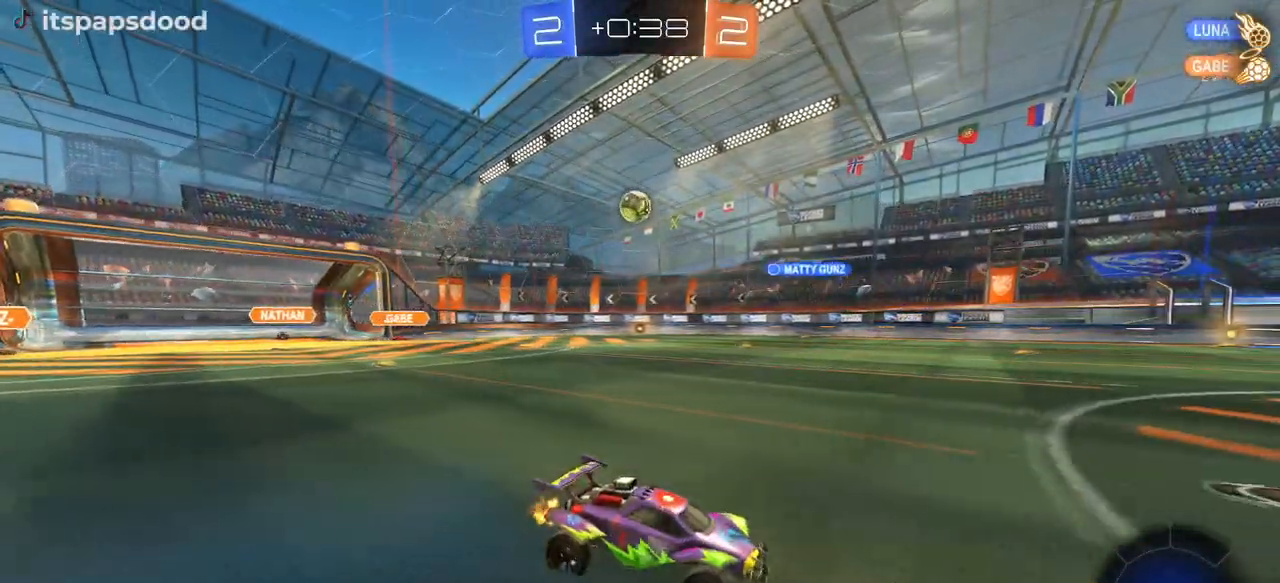
{"buttons": ["R2"], "left_stick": "right", "right_stick": "center", "events": []}
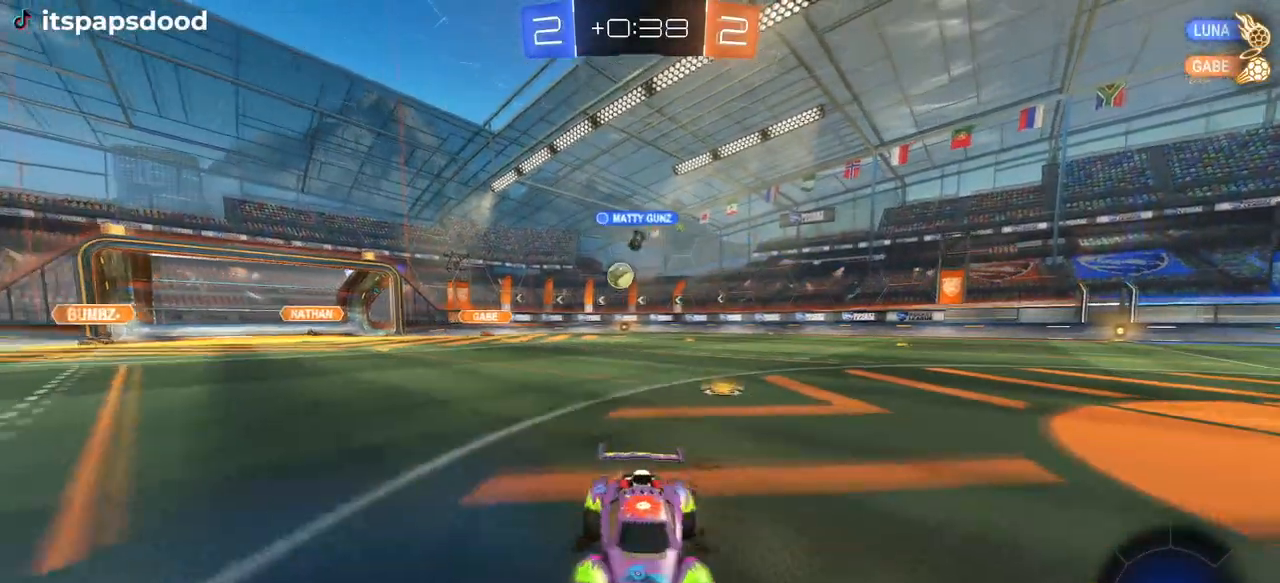
{"buttons": ["R2"], "left_stick": "left", "right_stick": "center", "events": [[50, "left_stick", "center"], [117, "left_stick", "left"], [300, "SQUARE", "down"], [384, "SQUARE", "up"]]}
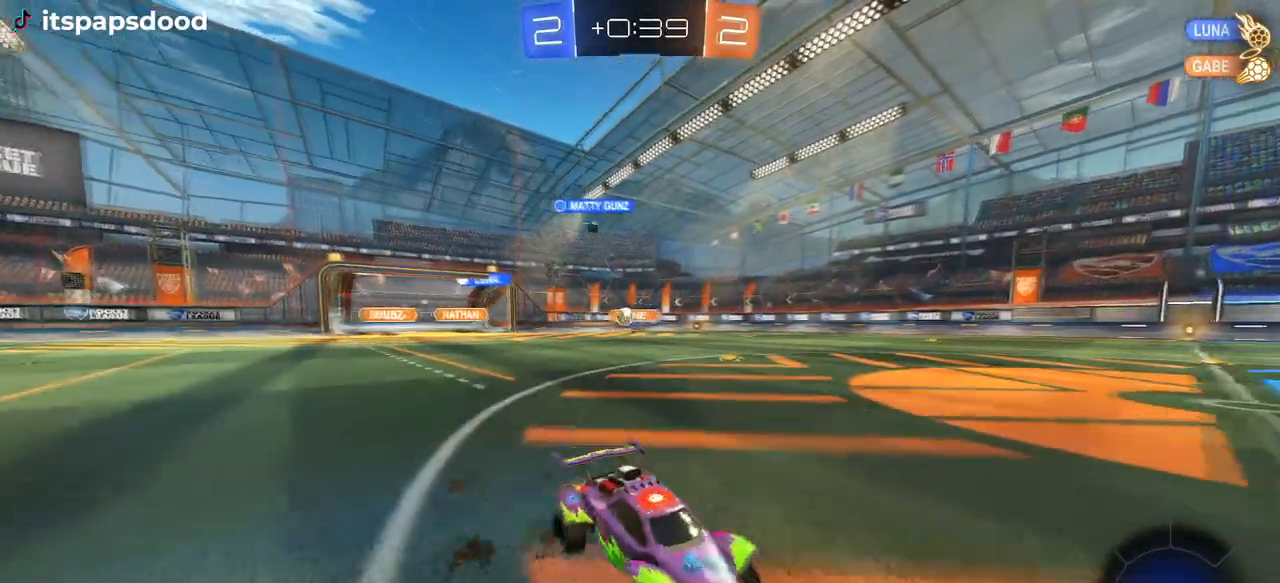
{"buttons": ["R2"], "left_stick": "left", "right_stick": "center", "events": []}
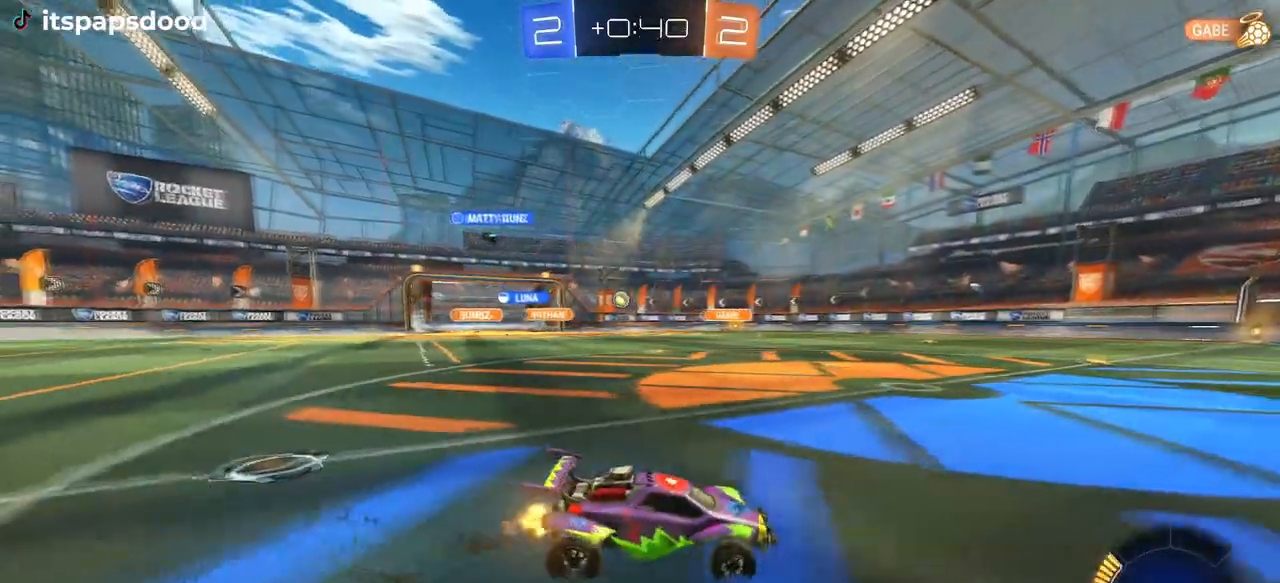
{"buttons": ["R1", "R2"], "left_stick": "right", "right_stick": "center", "events": [[167, "R1", "down"], [384, "left_stick", "center"], [450, "left_stick", "right"]]}
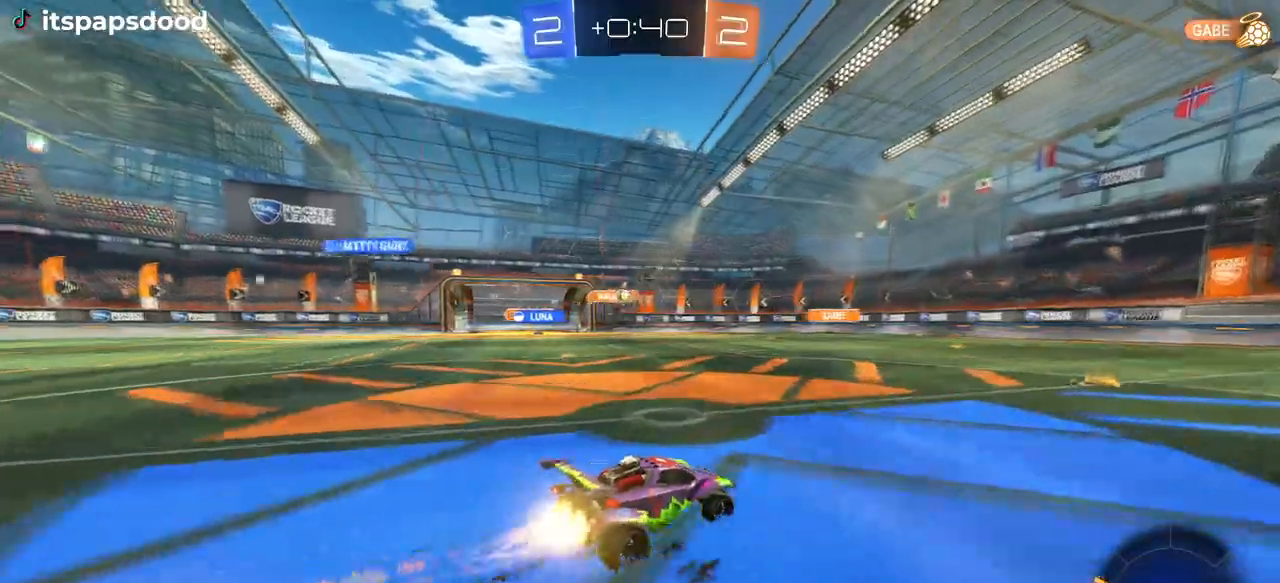
{"buttons": ["R2"], "left_stick": "left", "right_stick": "center", "events": [[83, "left_stick", "center"], [433, "R1", "up"], [450, "left_stick", "left"]]}
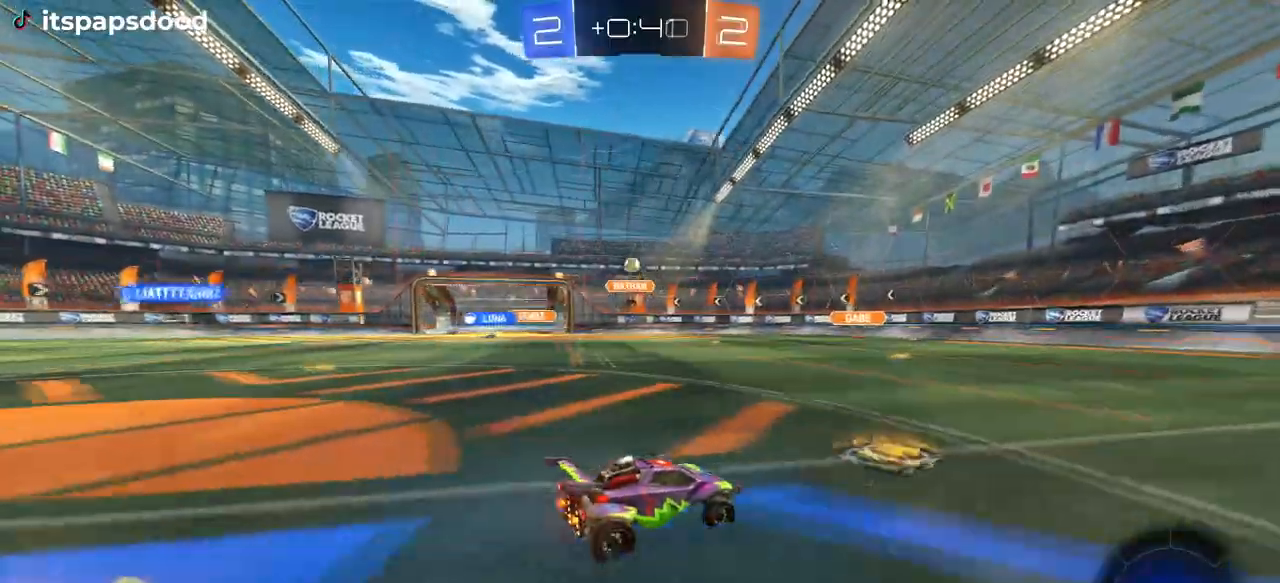
{"buttons": ["R2"], "left_stick": "left", "right_stick": "center", "events": [[133, "left_stick", "down-right"], [234, "left_stick", "center"], [317, "left_stick", "left"]]}
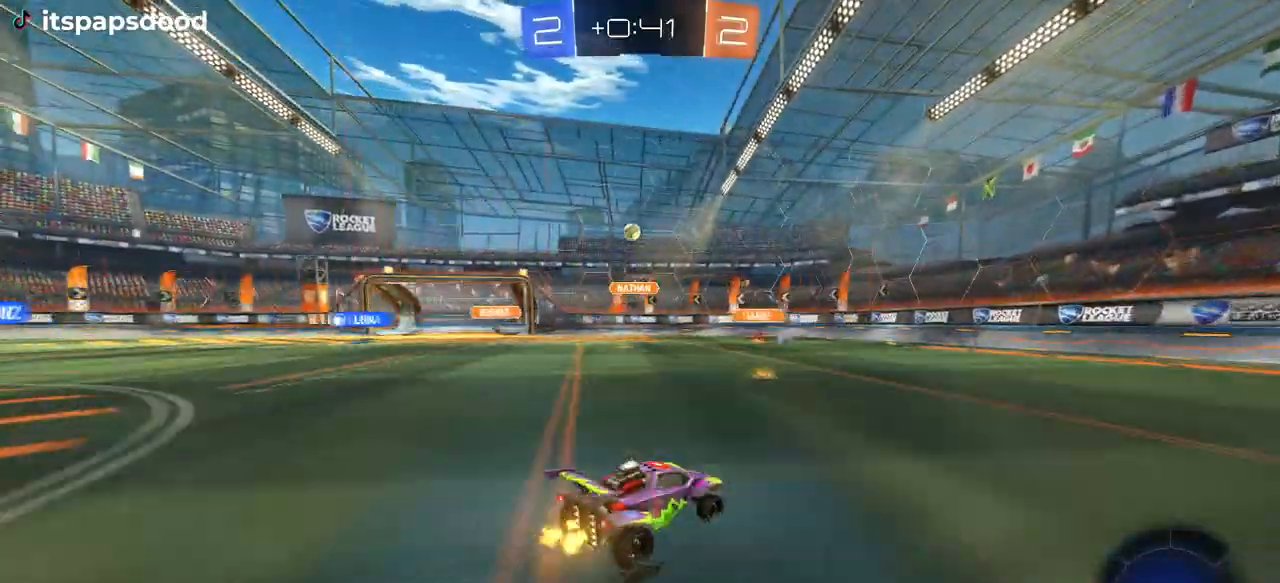
{"buttons": ["R2"], "left_stick": "center", "right_stick": "center", "events": [[133, "R1", "down"], [200, "left_stick", "center"], [300, "R1", "up"], [317, "CROSS", "down"], [333, "left_stick", "down"], [500, "CROSS", "up"], [500, "left_stick", "center"]]}
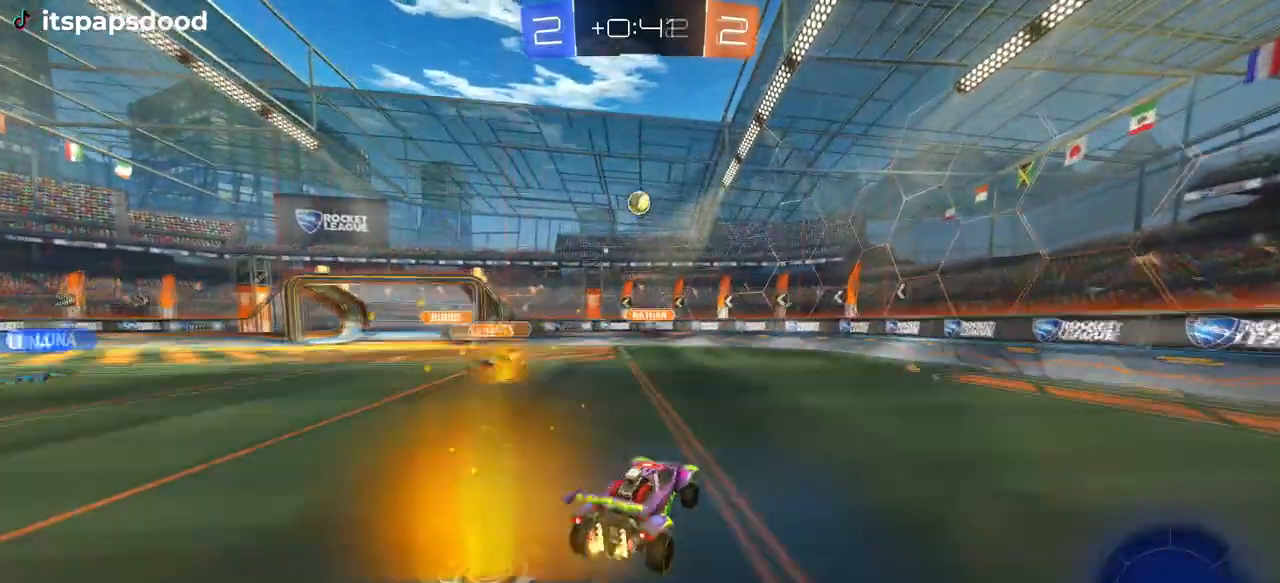
{"buttons": ["L1", "R1", "R2"], "left_stick": "center", "right_stick": "center", "events": [[50, "CROSS", "down"], [67, "left_stick", "down"], [117, "L1", "down"], [234, "CROSS", "up"], [234, "R1", "down"], [234, "left_stick", "left"], [284, "left_stick", "up-left"], [417, "R1", "up"], [501, "R1", "down"], [501, "left_stick", "center"]]}
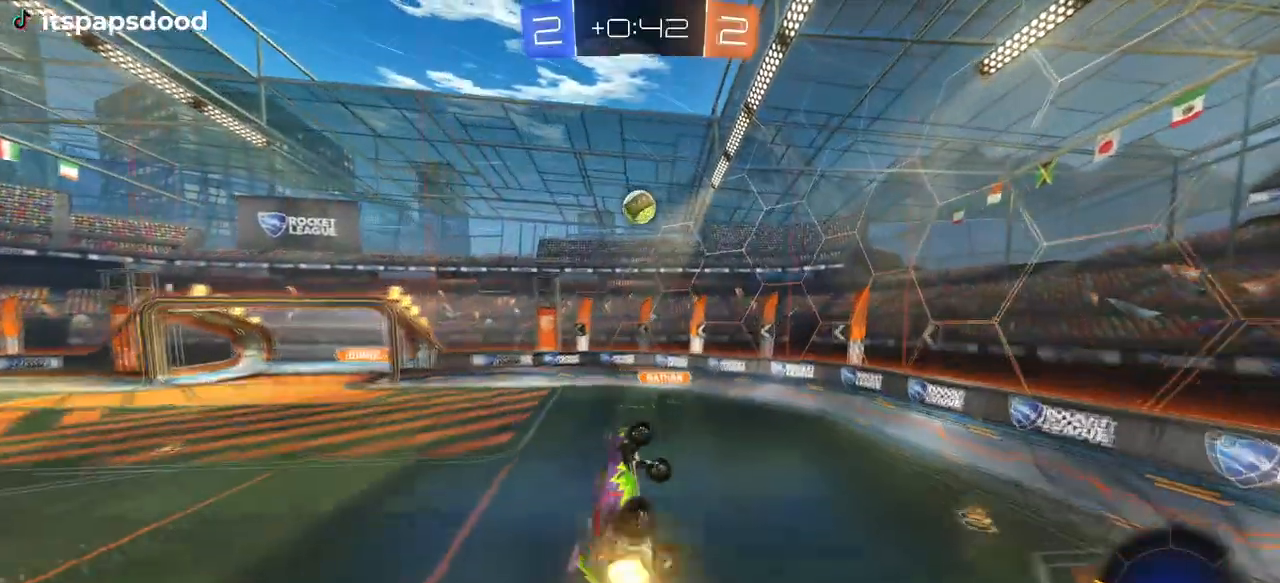
{"buttons": ["L1", "R1", "R2"], "left_stick": "up", "right_stick": "center", "events": [[83, "left_stick", "right"], [200, "left_stick", "up"], [250, "R1", "up"], [250, "left_stick", "left"], [350, "left_stick", "right"], [467, "R1", "down"], [467, "left_stick", "up"]]}
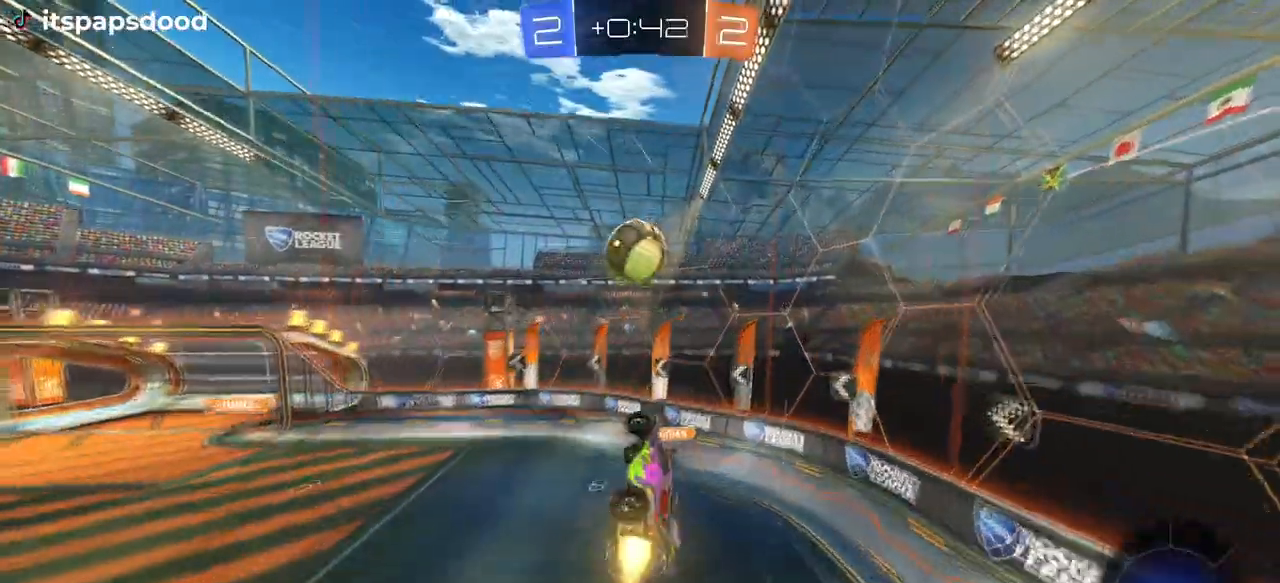
{"buttons": ["R2"], "left_stick": "up-left", "right_stick": "center", "events": [[34, "left_stick", "up-left"], [217, "left_stick", "up"], [317, "left_stick", "up-left"], [351, "L1", "up"], [384, "R1", "up"]]}
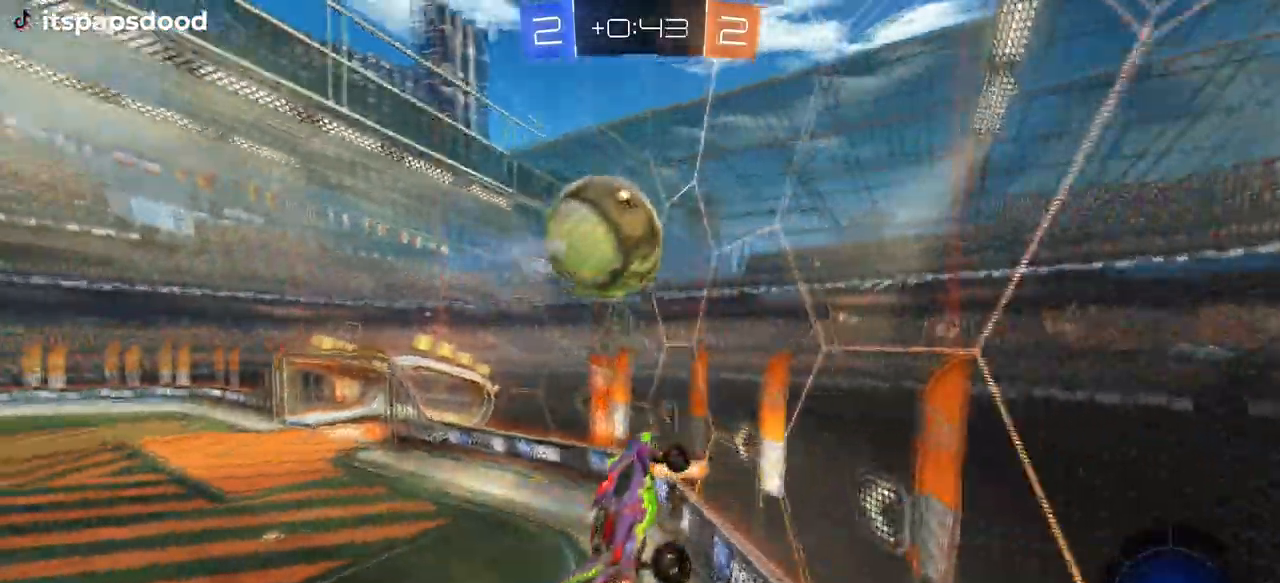
{"buttons": ["SQUARE", "R2"], "left_stick": "left", "right_stick": "center", "events": [[267, "left_stick", "left"], [384, "SQUARE", "down"]]}
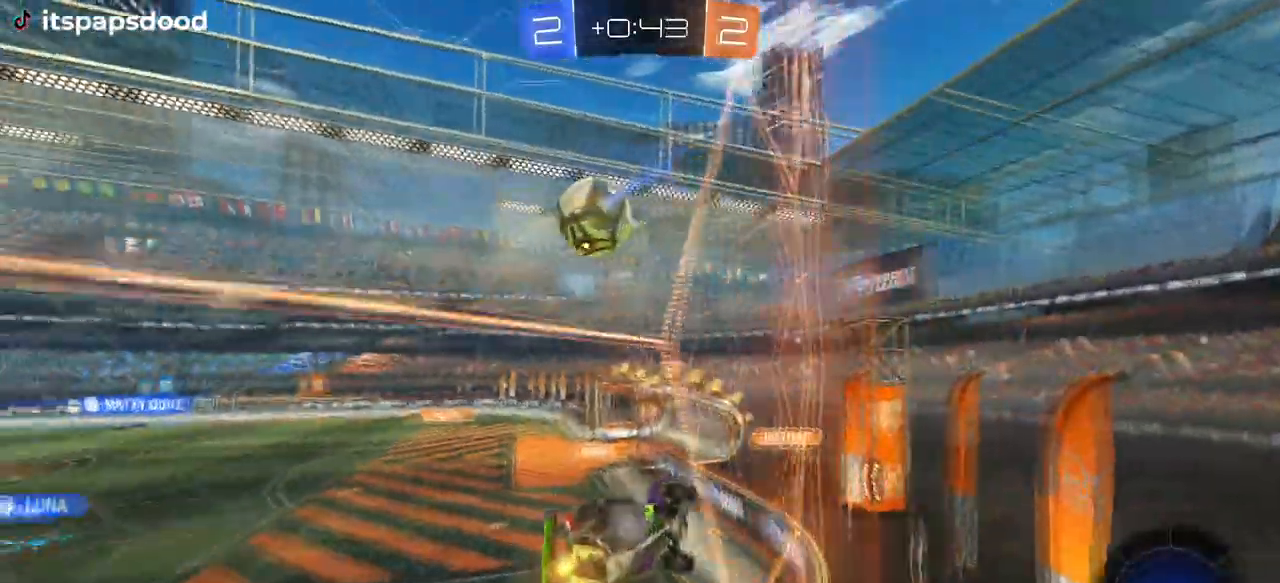
{"buttons": ["R2"], "left_stick": "center", "right_stick": "center", "events": [[50, "SQUARE", "up"], [451, "left_stick", "center"]]}
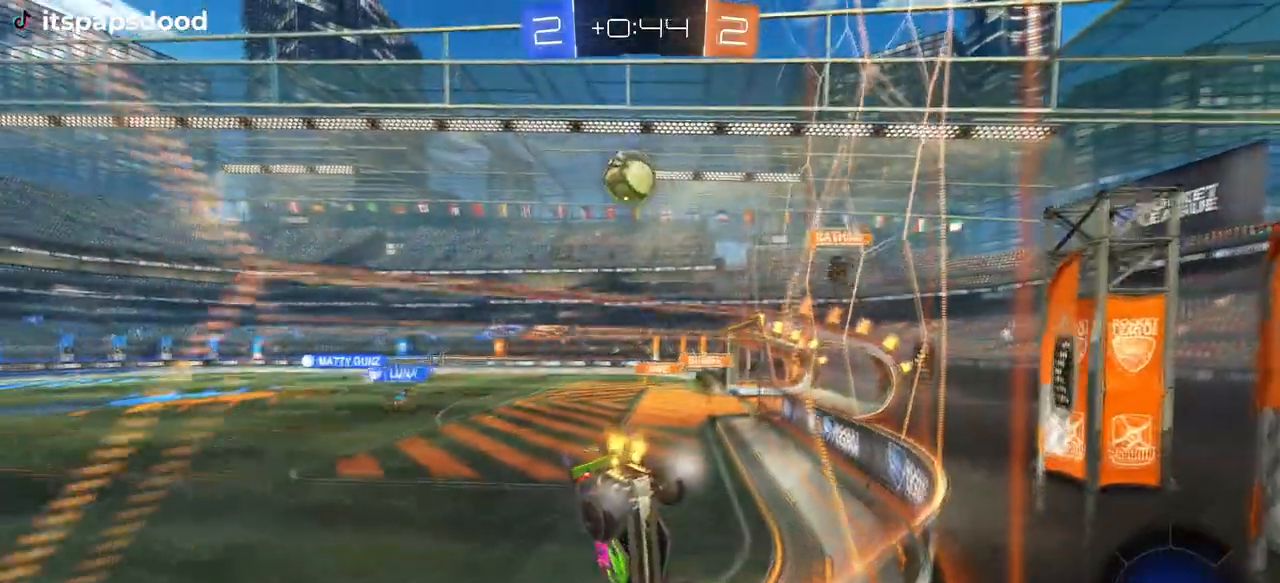
{"buttons": ["R1", "R2"], "left_stick": "left", "right_stick": "center", "events": [[133, "left_stick", "left"], [334, "R1", "down"]]}
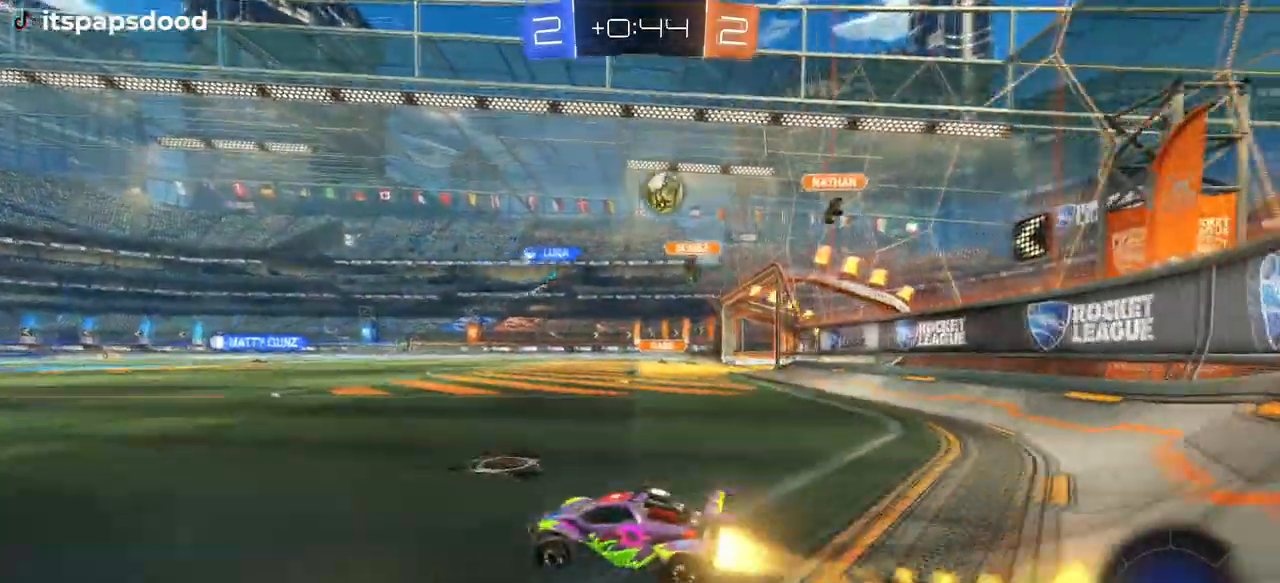
{"buttons": ["R1", "R2"], "left_stick": "center", "right_stick": "center", "events": [[201, "left_stick", "center"]]}
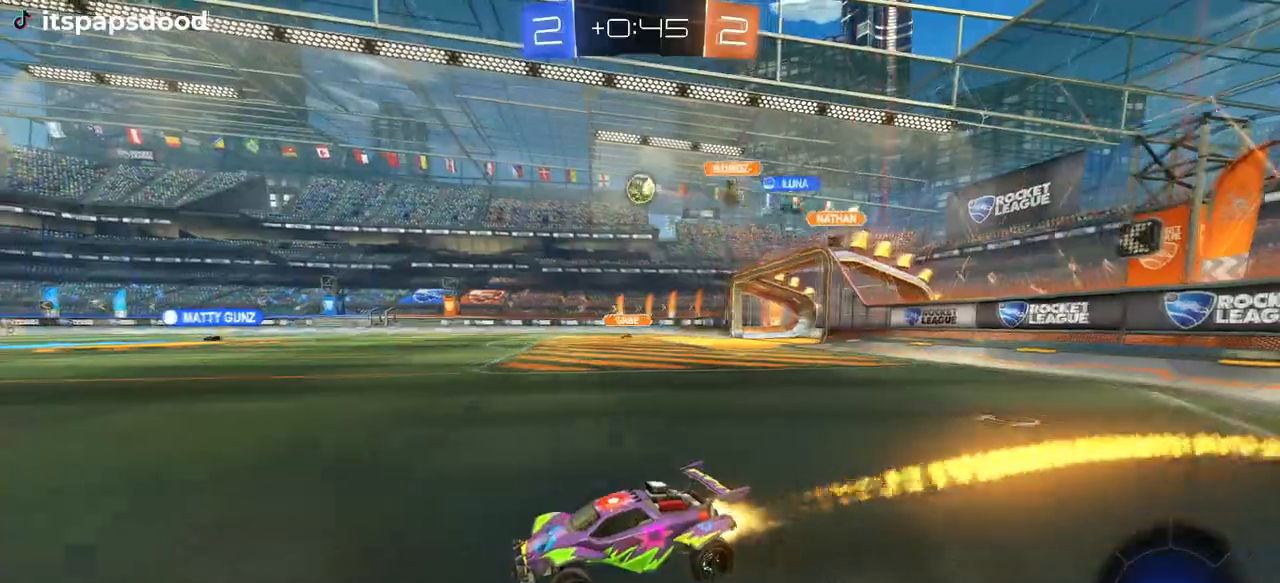
{"buttons": ["R1", "R2"], "left_stick": "center", "right_stick": "center", "events": [[317, "left_stick", "right"], [450, "left_stick", "center"]]}
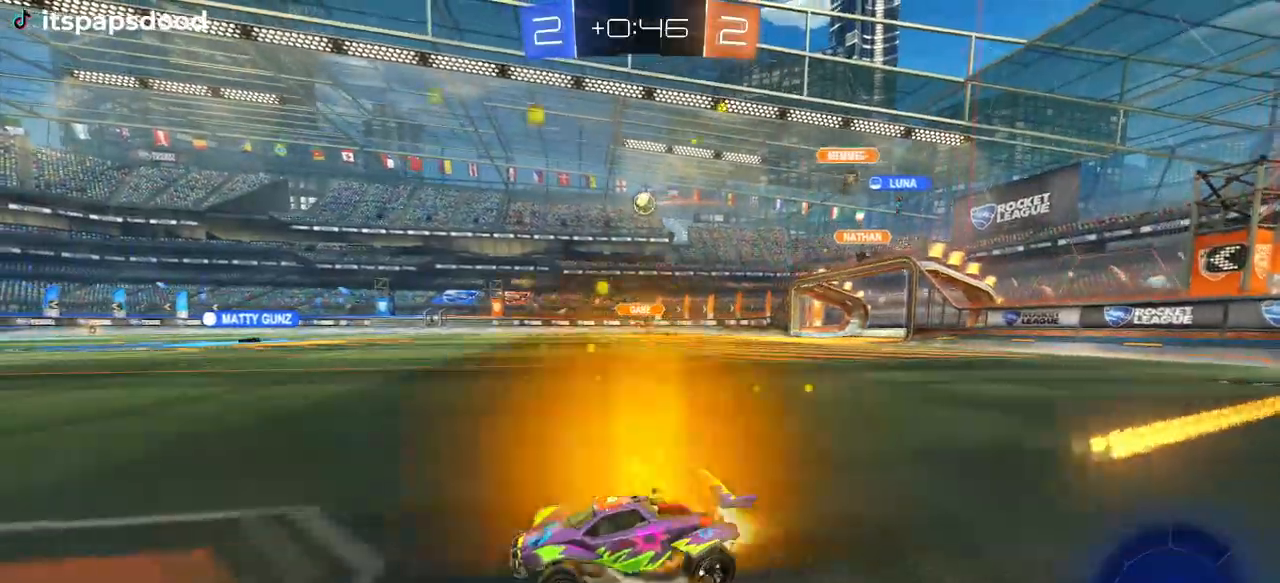
{"buttons": ["R2"], "left_stick": "center", "right_stick": "center", "events": [[234, "left_stick", "right"], [334, "left_stick", "center"], [384, "R1", "up"]]}
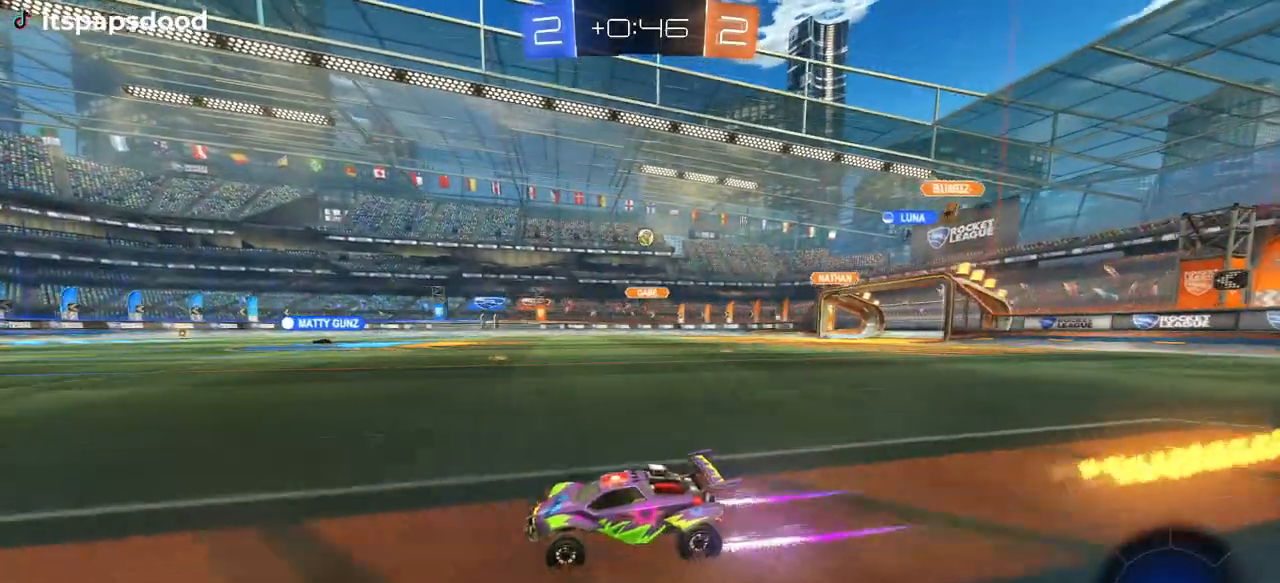
{"buttons": ["R2"], "left_stick": "center", "right_stick": "center", "events": []}
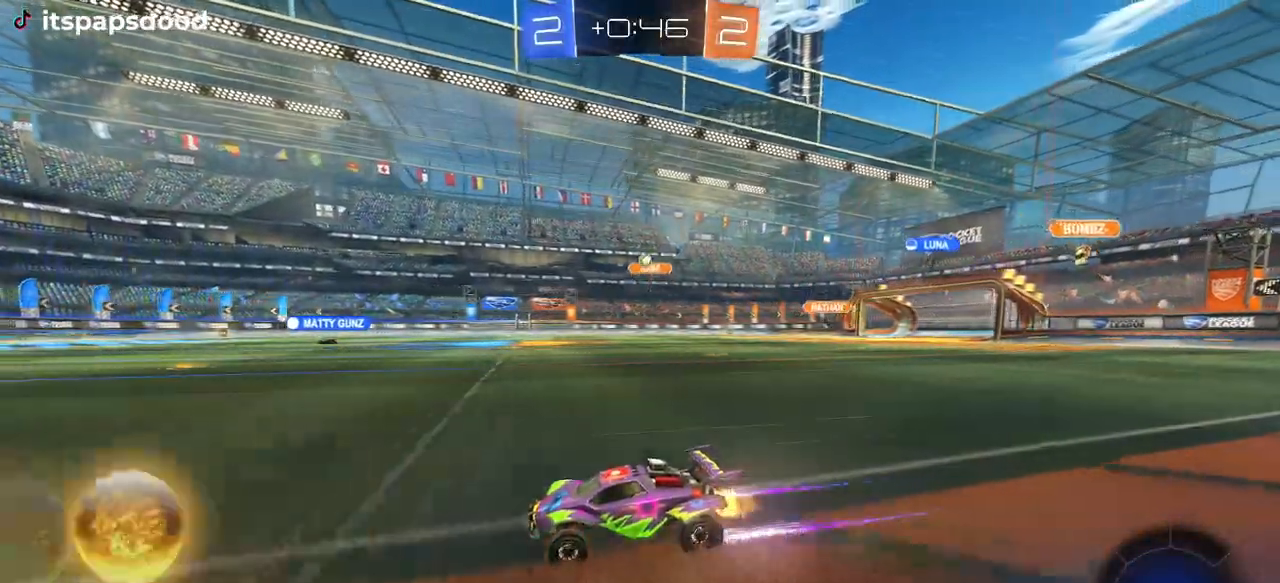
{"buttons": ["R2"], "left_stick": "right", "right_stick": "center", "events": [[317, "left_stick", "right"]]}
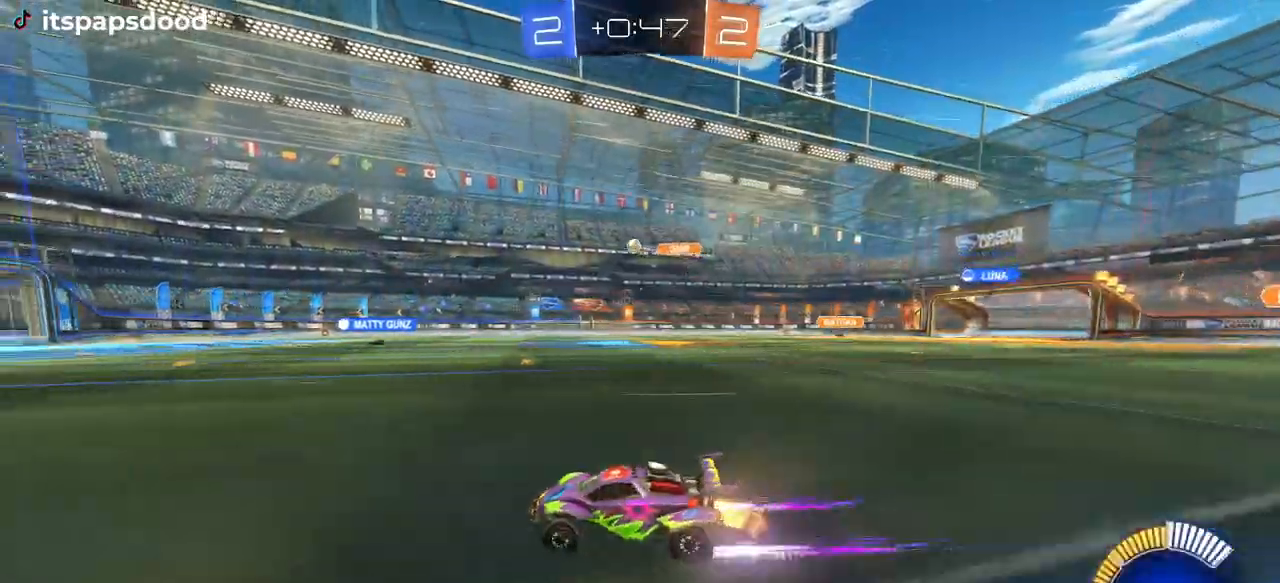
{"buttons": ["R2"], "left_stick": "center", "right_stick": "center", "events": [[33, "left_stick", "center"]]}
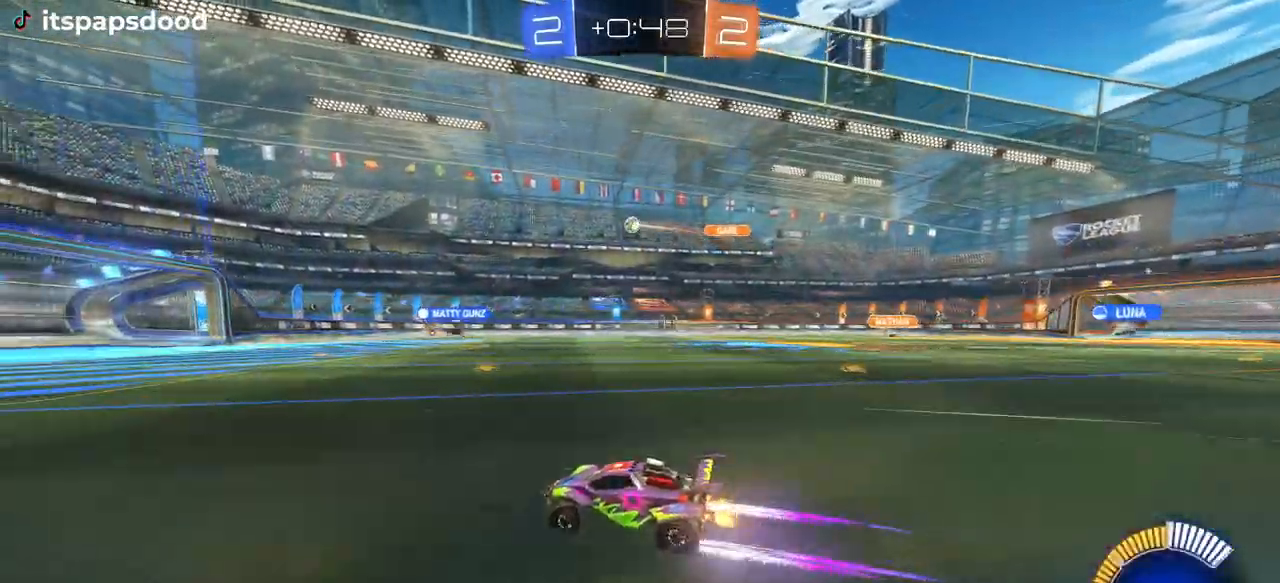
{"buttons": ["R2"], "left_stick": "center", "right_stick": "center", "events": [[251, "left_stick", "right"], [417, "left_stick", "center"]]}
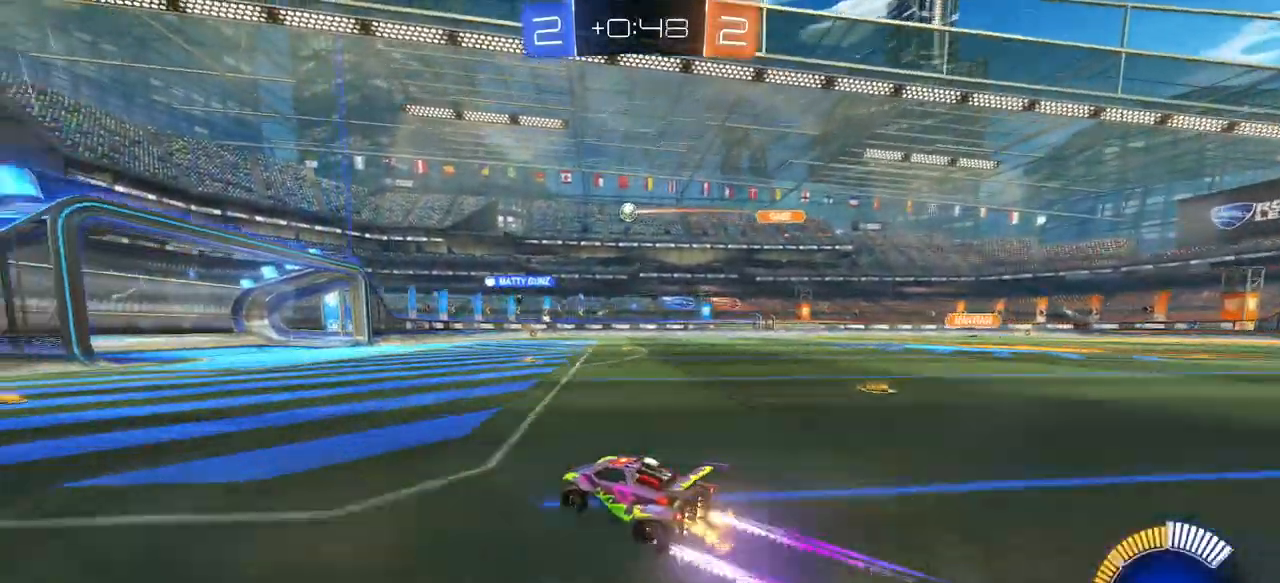
{"buttons": ["R2"], "left_stick": "center", "right_stick": "center", "events": [[67, "left_stick", "left"], [200, "left_stick", "center"]]}
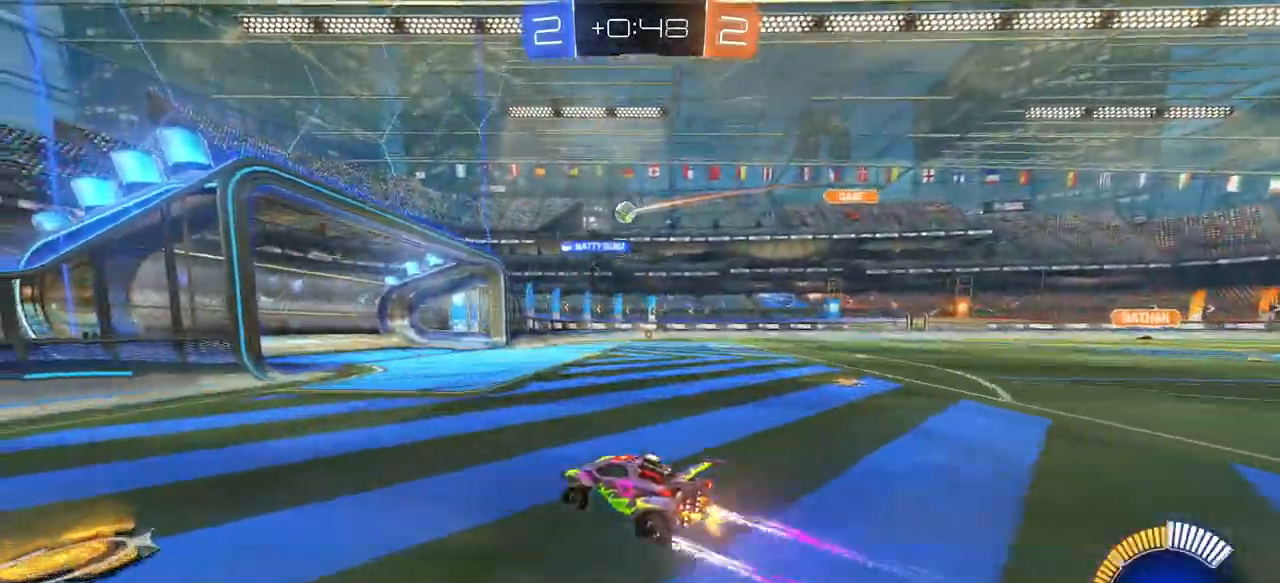
{"buttons": ["R2"], "left_stick": "center", "right_stick": "center", "events": [[84, "left_stick", "right"], [251, "left_stick", "center"]]}